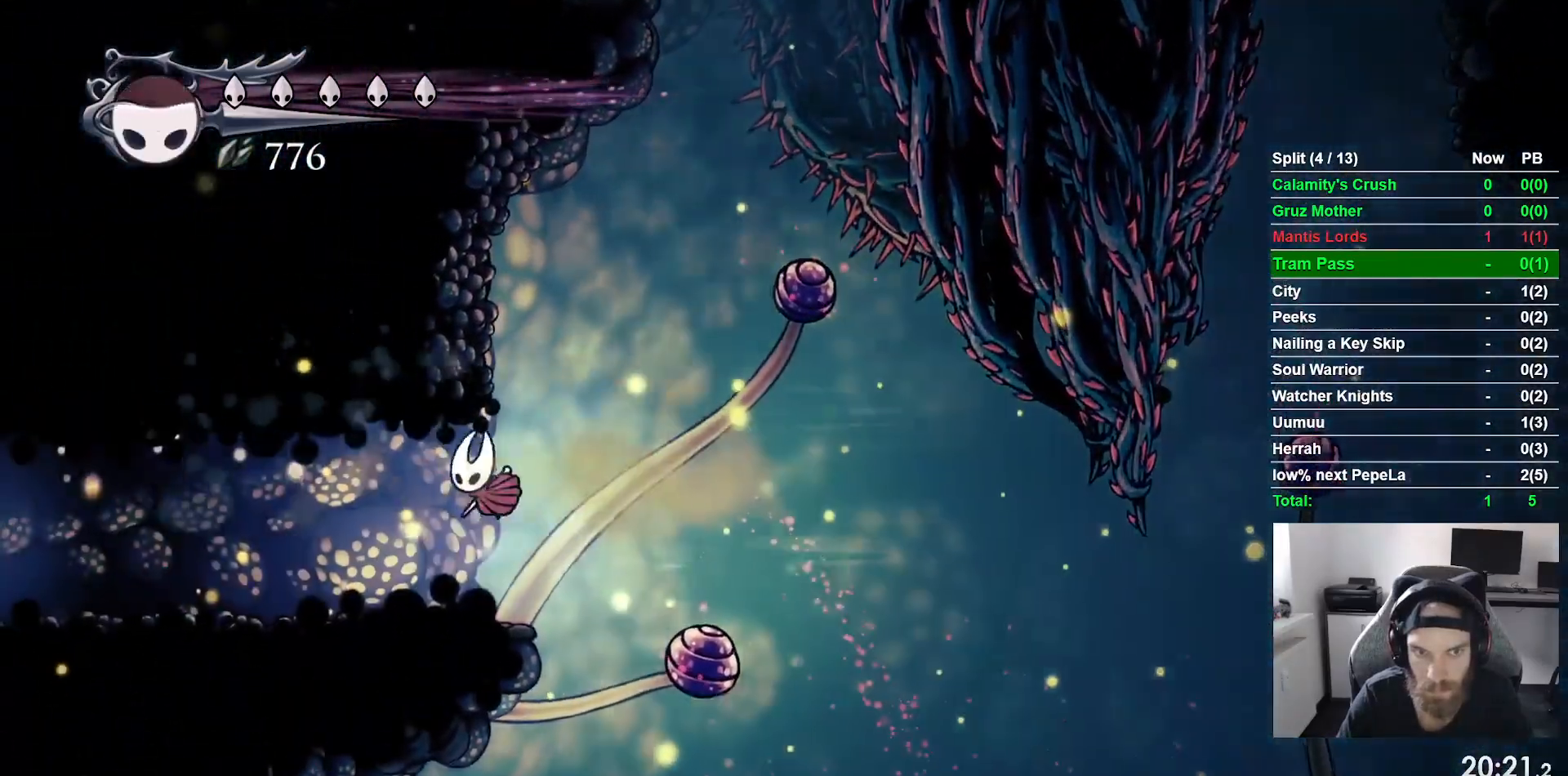
Gameplay with a controller (PlayStation layout); each line is a JSON object with the inputs held at the frame after it. "events" lists button and stick changes between this image and that frame as [ms after this image, input, new state], when the widget could be followed in between. Not read: right_stick.
{"buttons": ["R2", "DPAD_LEFT"], "left_stick": "center", "events": [[17, "R2", "up"], [417, "R2", "down"]]}
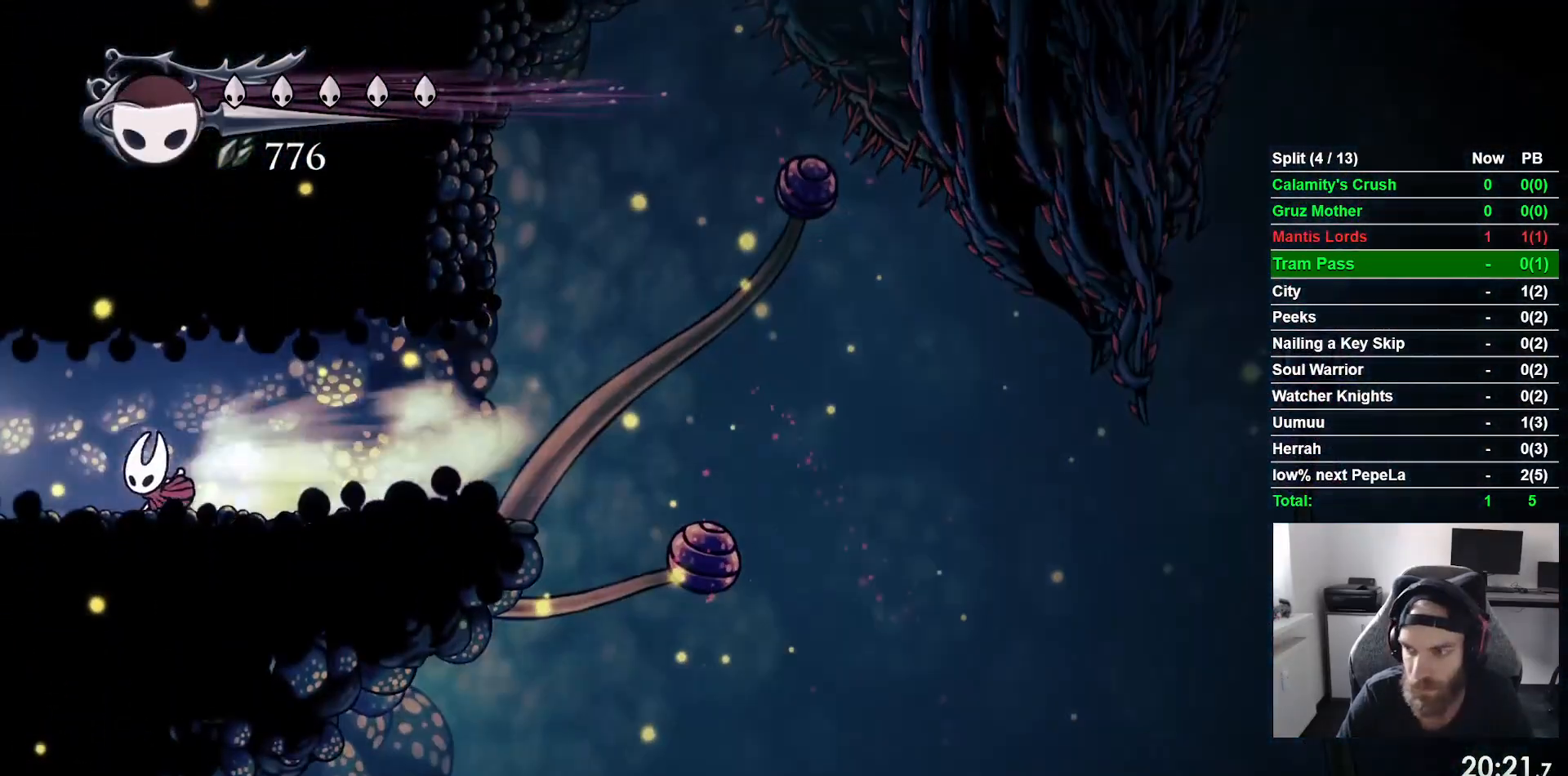
{"buttons": ["DPAD_LEFT"], "left_stick": "center", "events": [[150, "R2", "up"]]}
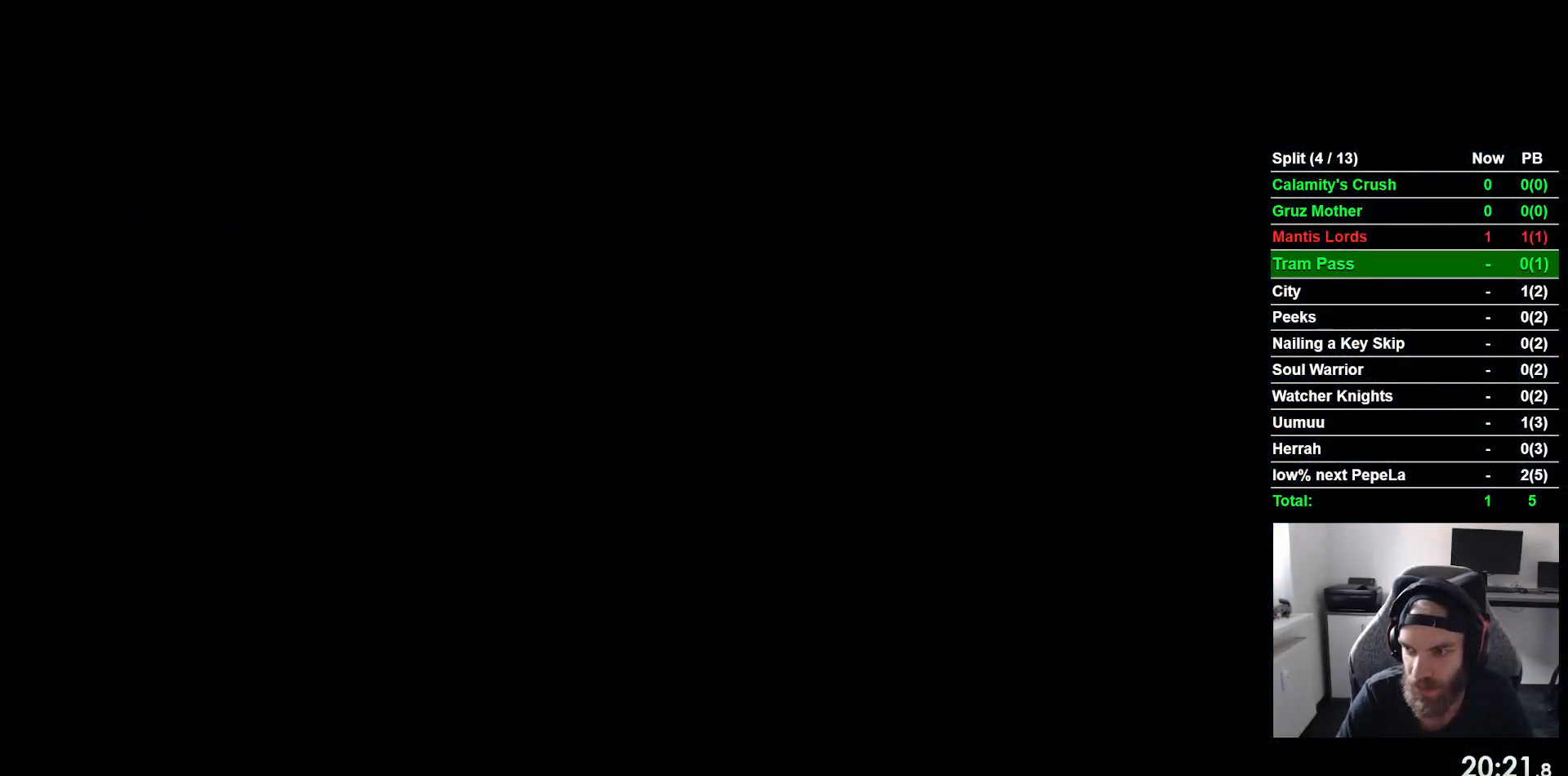
{"buttons": ["DPAD_LEFT"], "left_stick": "center", "events": [[300, "R2", "down"], [500, "R2", "up"]]}
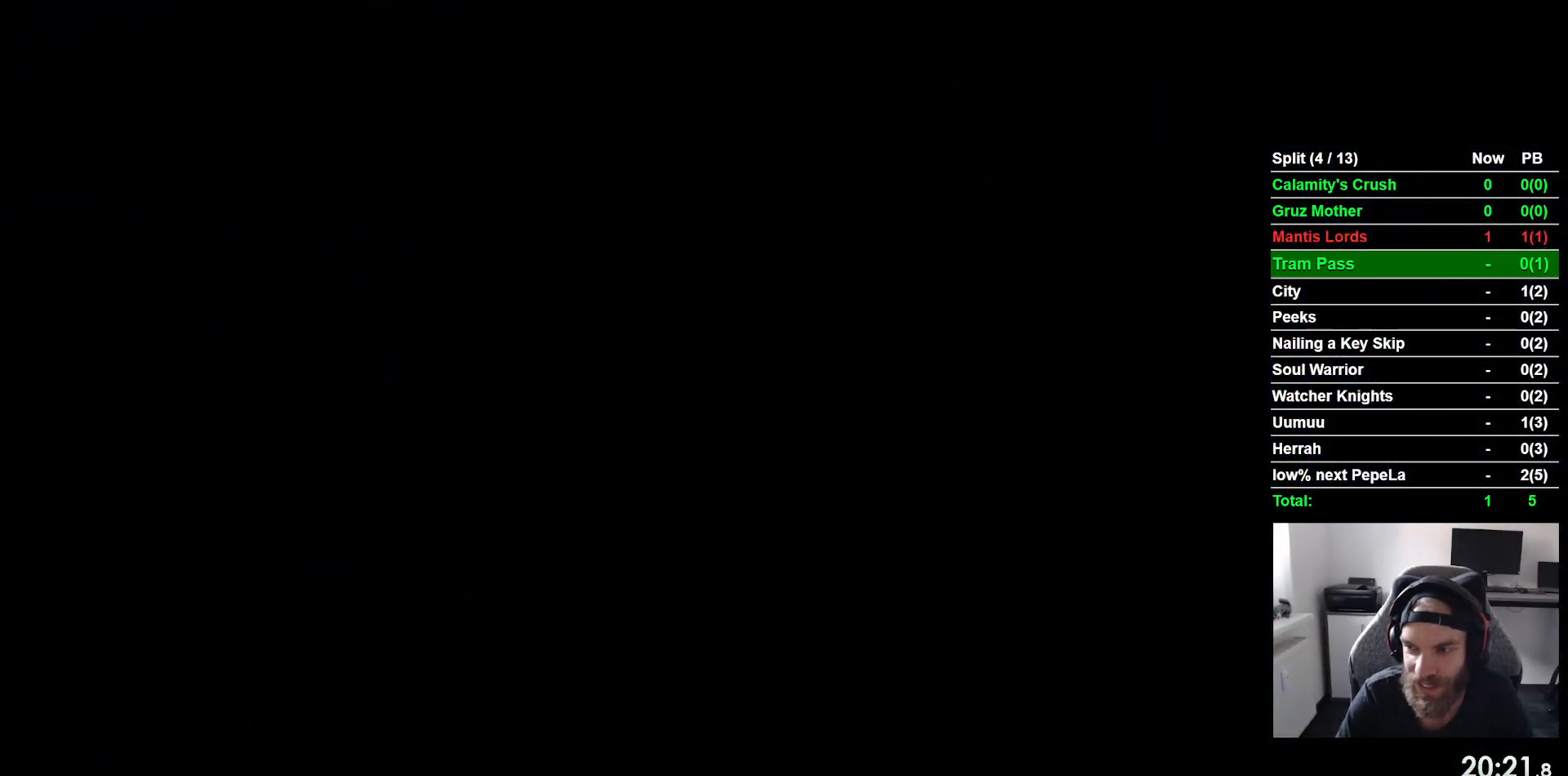
{"buttons": ["DPAD_LEFT"], "left_stick": "center", "events": []}
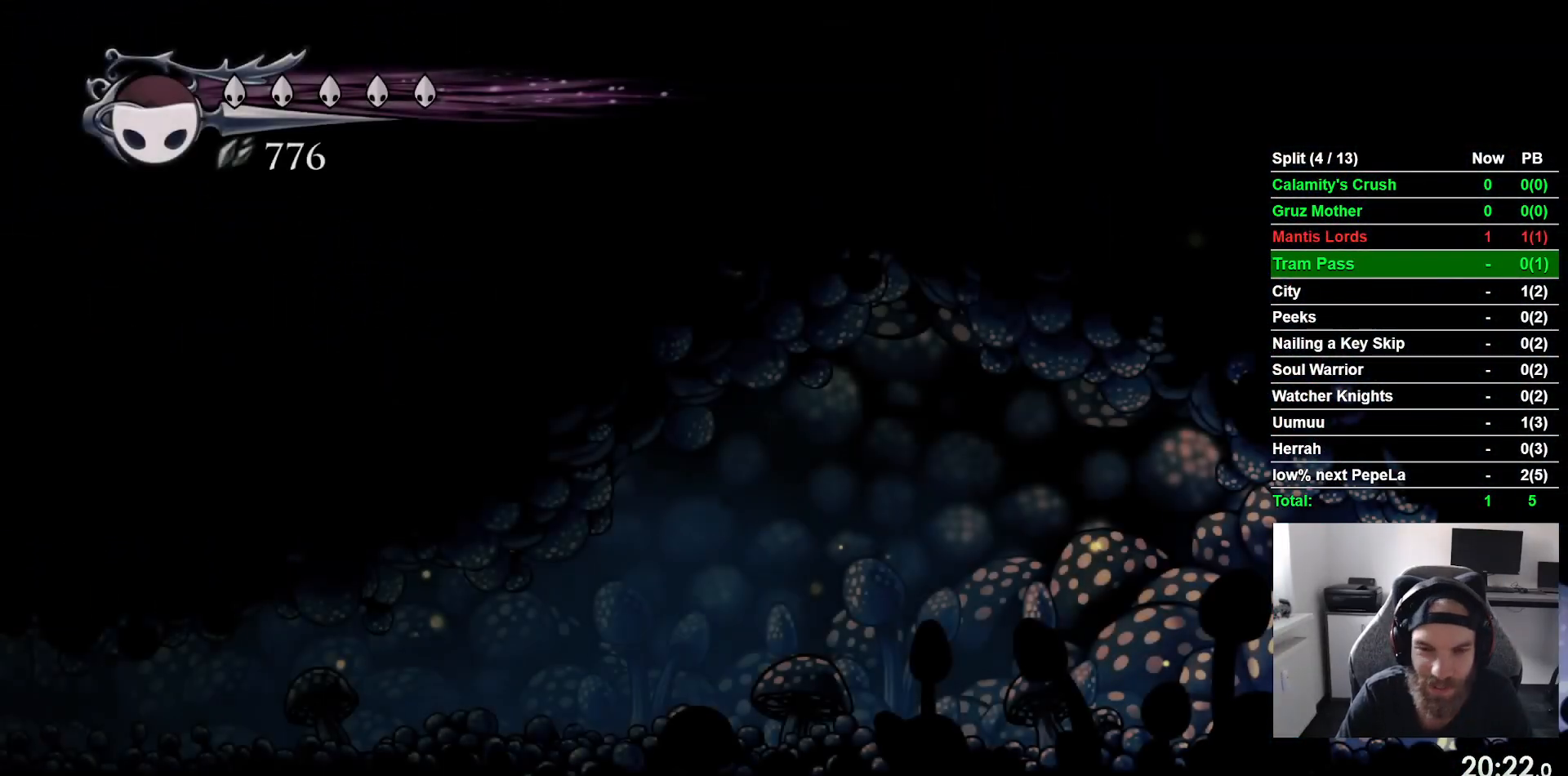
{"buttons": ["DPAD_LEFT"], "left_stick": "center", "events": [[233, "R2", "down"], [467, "R2", "up"]]}
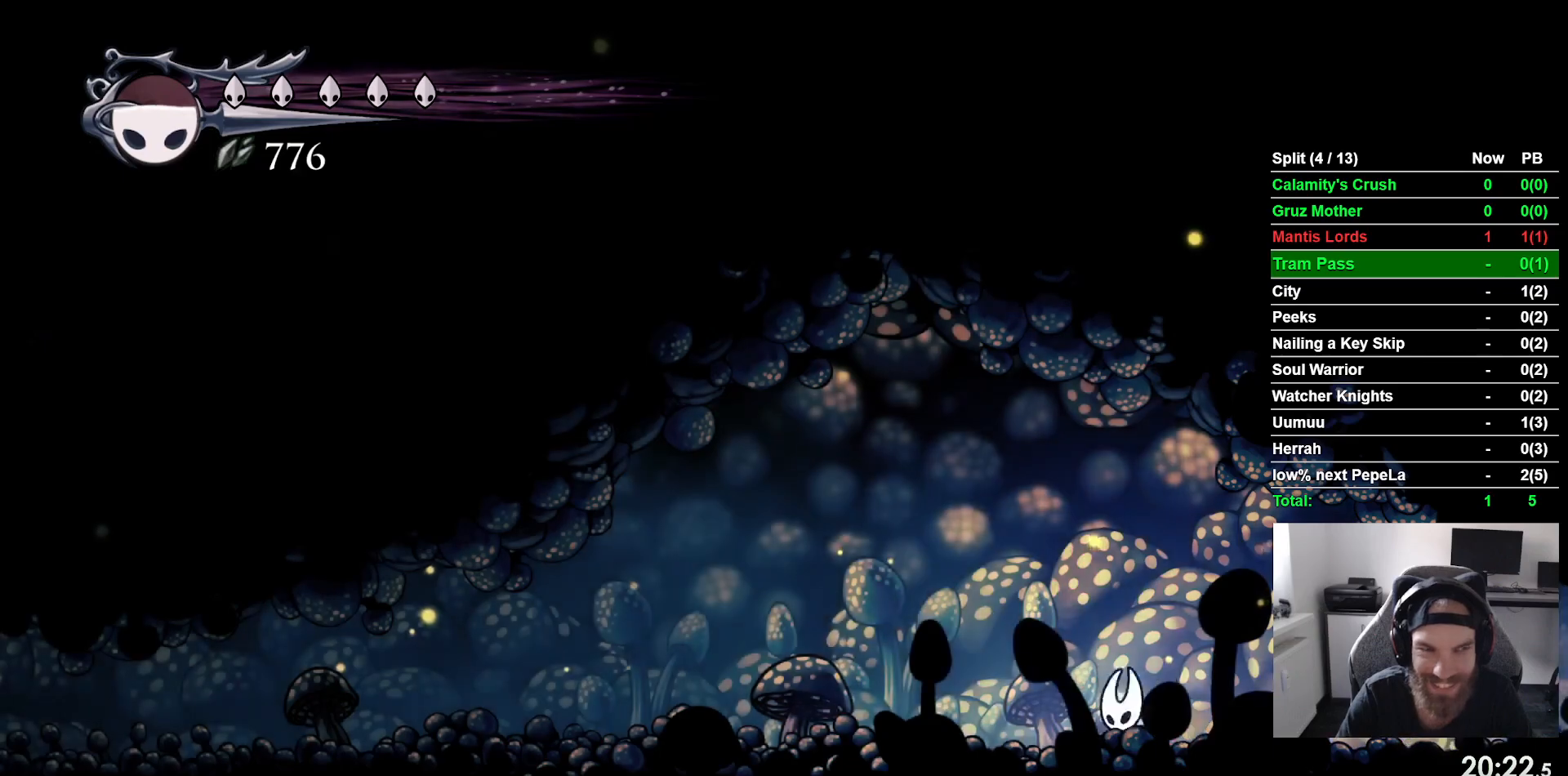
{"buttons": ["DPAD_LEFT"], "left_stick": "center", "events": [[300, "R2", "down"], [500, "R2", "up"]]}
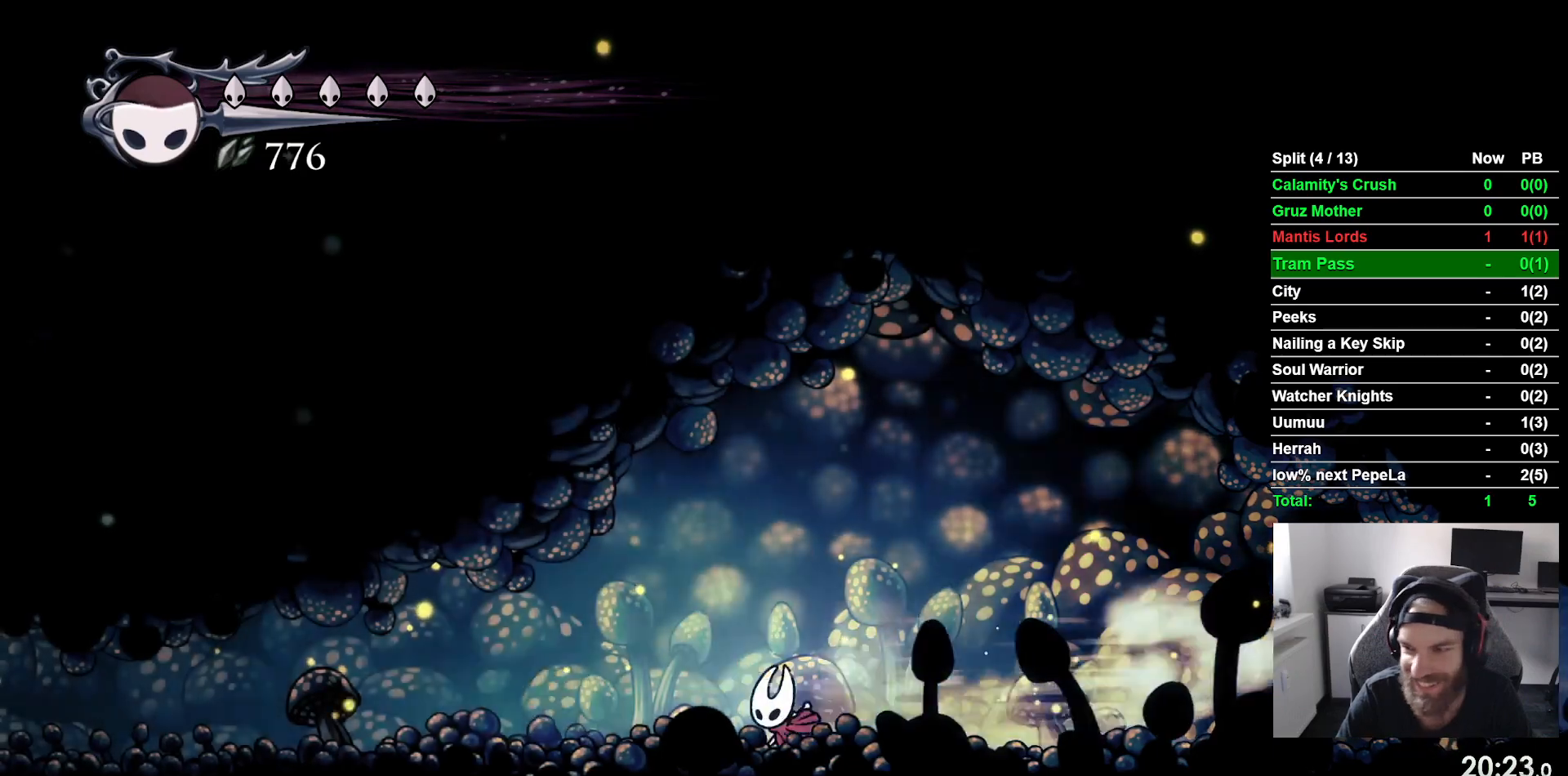
{"buttons": ["R2", "DPAD_LEFT"], "left_stick": "center", "events": [[317, "R2", "down"]]}
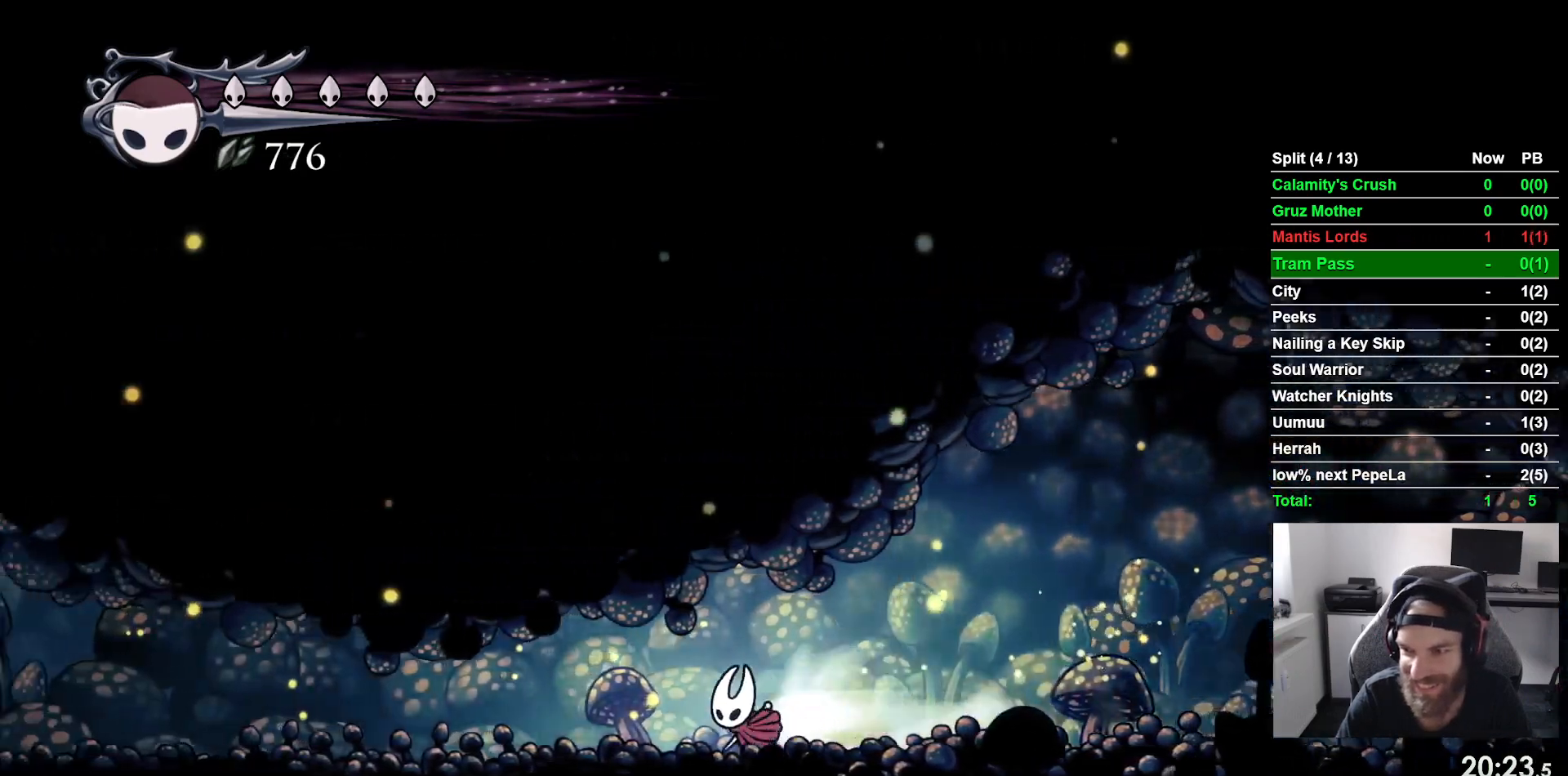
{"buttons": ["R2", "DPAD_LEFT"], "left_stick": "center", "events": [[33, "R2", "up"], [433, "R2", "down"]]}